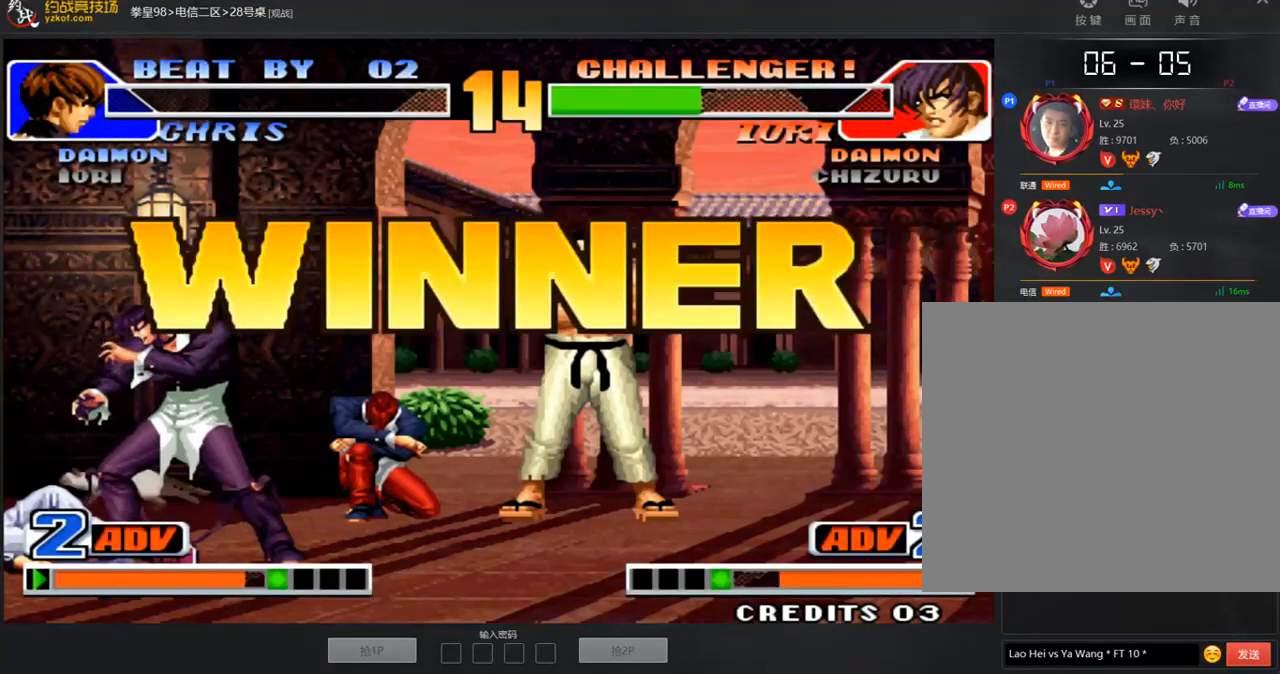
Gameplay with a controller (arcade stick); each line is a JSON object with the inputs held at the frame after it. "events" lists button and stick changes between this image and that frame as [ms after this image, input, new state], when the widget could be followed in between. Not read: L3 R3.
{"buttons": [], "left_stick": "center", "events": [[117, "A", "down"], [252, "A", "up"], [403, "B", "down"], [471, "B", "up"]]}
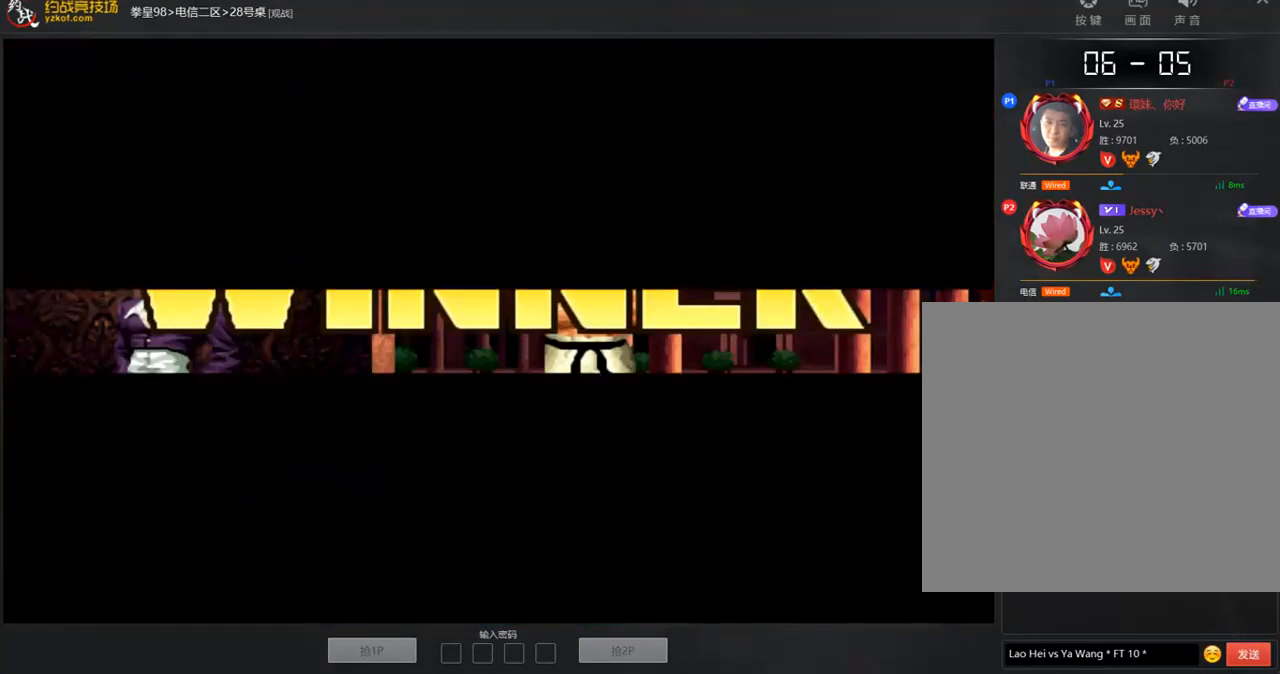
{"buttons": ["A"], "left_stick": "center", "events": [[68, "B", "down"], [101, "A", "down"], [219, "B", "up"], [354, "B", "down"], [421, "B", "up"]]}
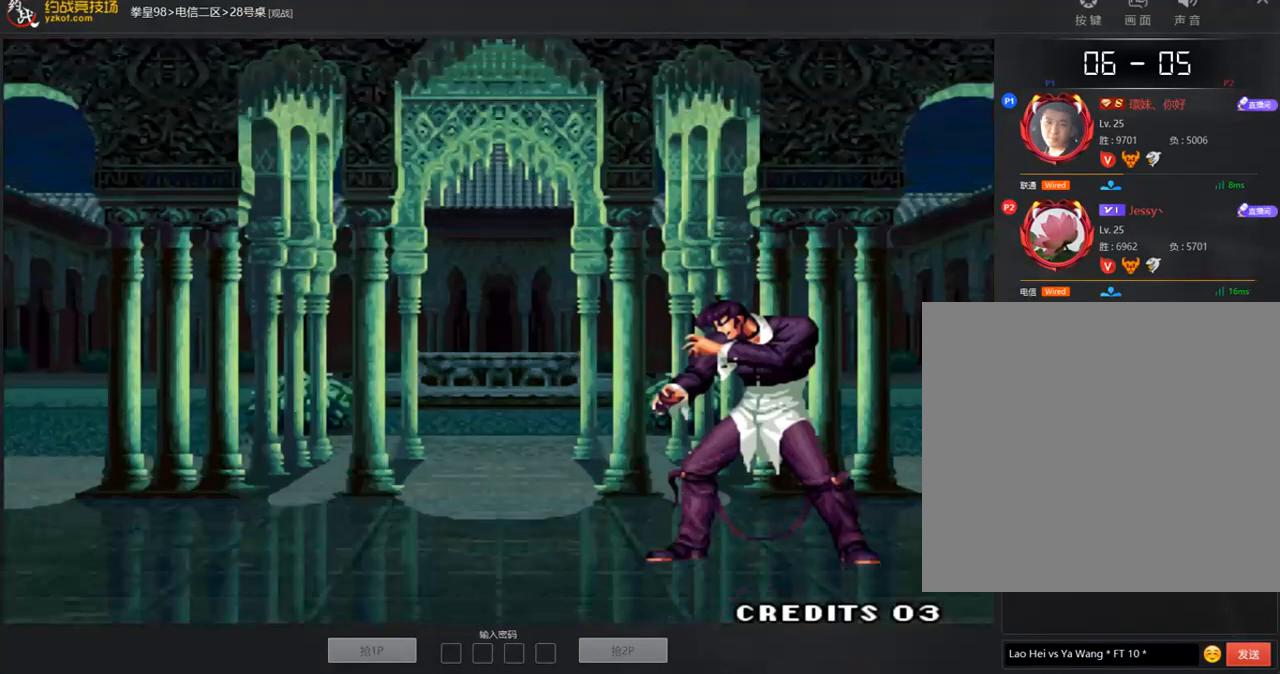
{"buttons": ["A", "B"], "left_stick": "center", "events": [[51, "A", "up"], [488, "A", "down"], [488, "B", "down"]]}
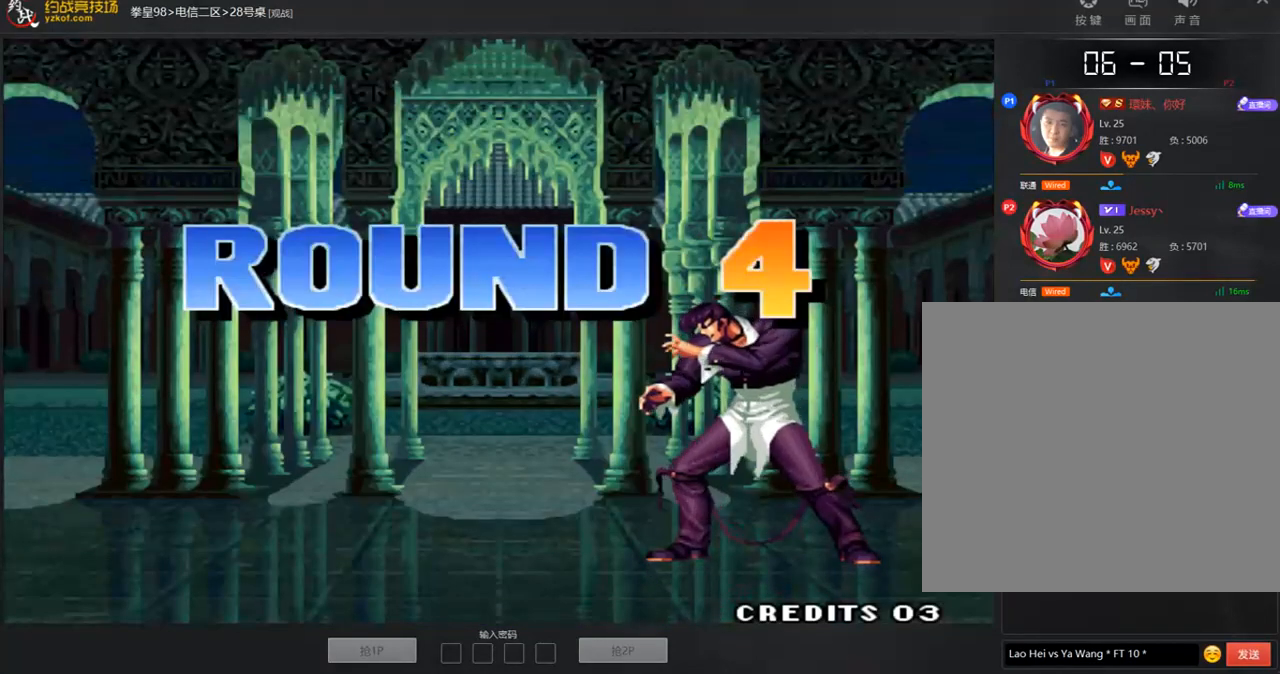
{"buttons": [], "left_stick": "center", "events": [[118, "B", "up"], [135, "A", "up"]]}
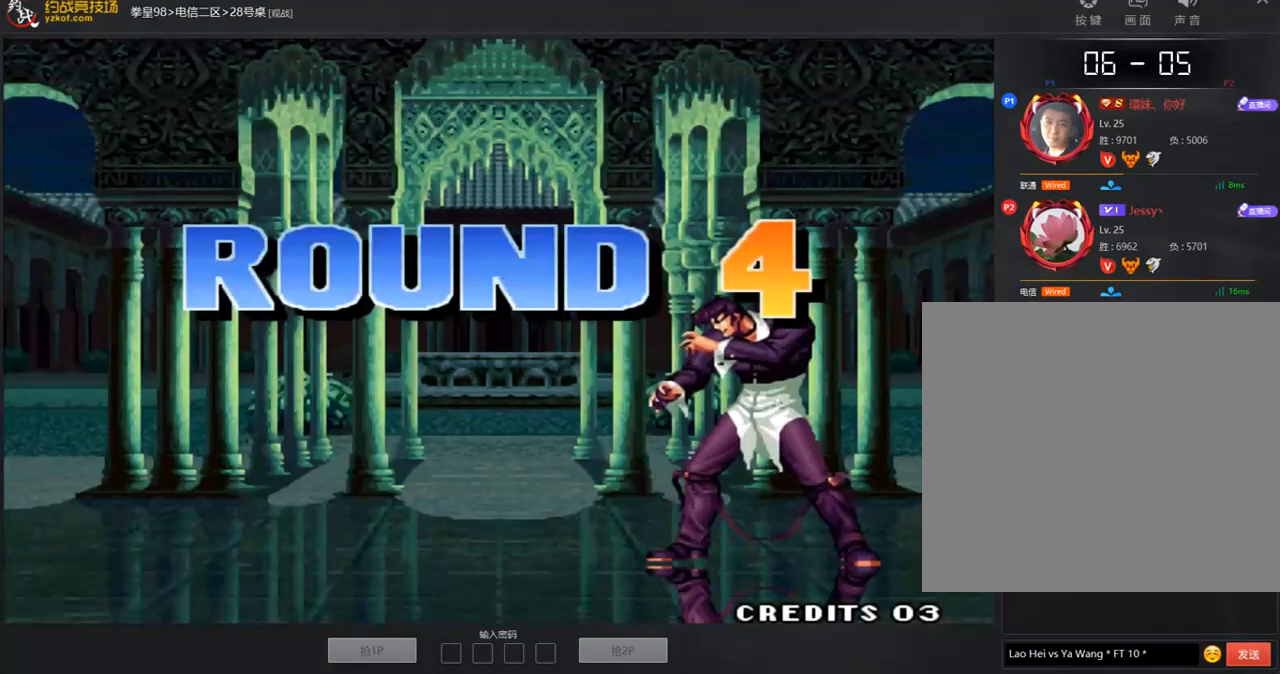
{"buttons": [], "left_stick": "center", "events": [[67, "A", "down"], [168, "A", "up"], [286, "A", "down"], [438, "A", "up"]]}
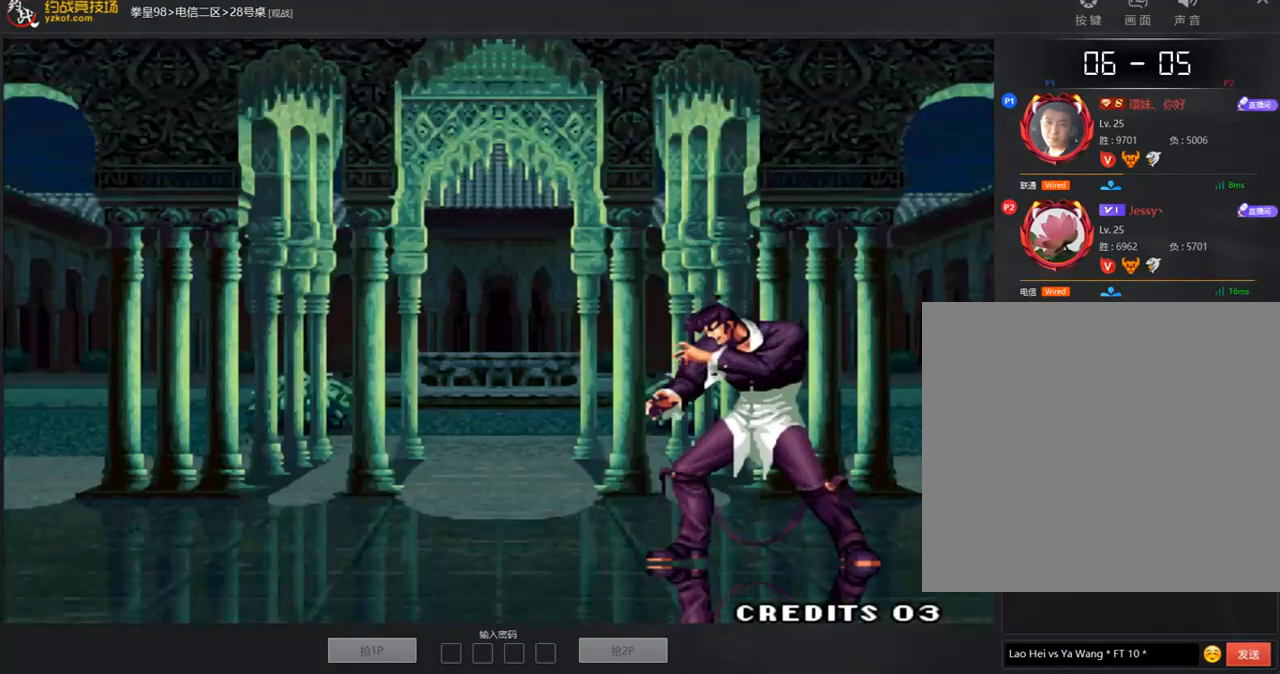
{"buttons": [], "left_stick": "center", "events": [[67, "A", "down"], [202, "A", "up"], [320, "A", "down"], [404, "A", "up"]]}
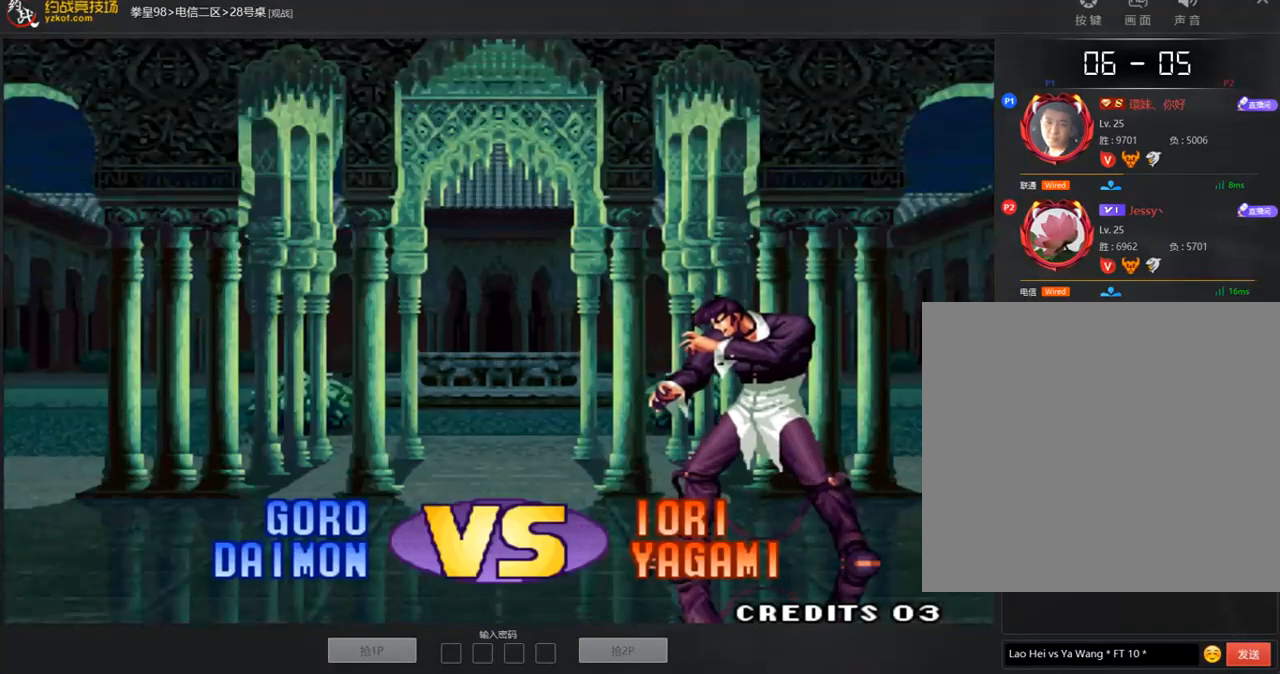
{"buttons": ["A"], "left_stick": "center", "events": [[51, "A", "down"], [202, "A", "up"], [303, "A", "down"], [438, "A", "up"], [505, "A", "down"]]}
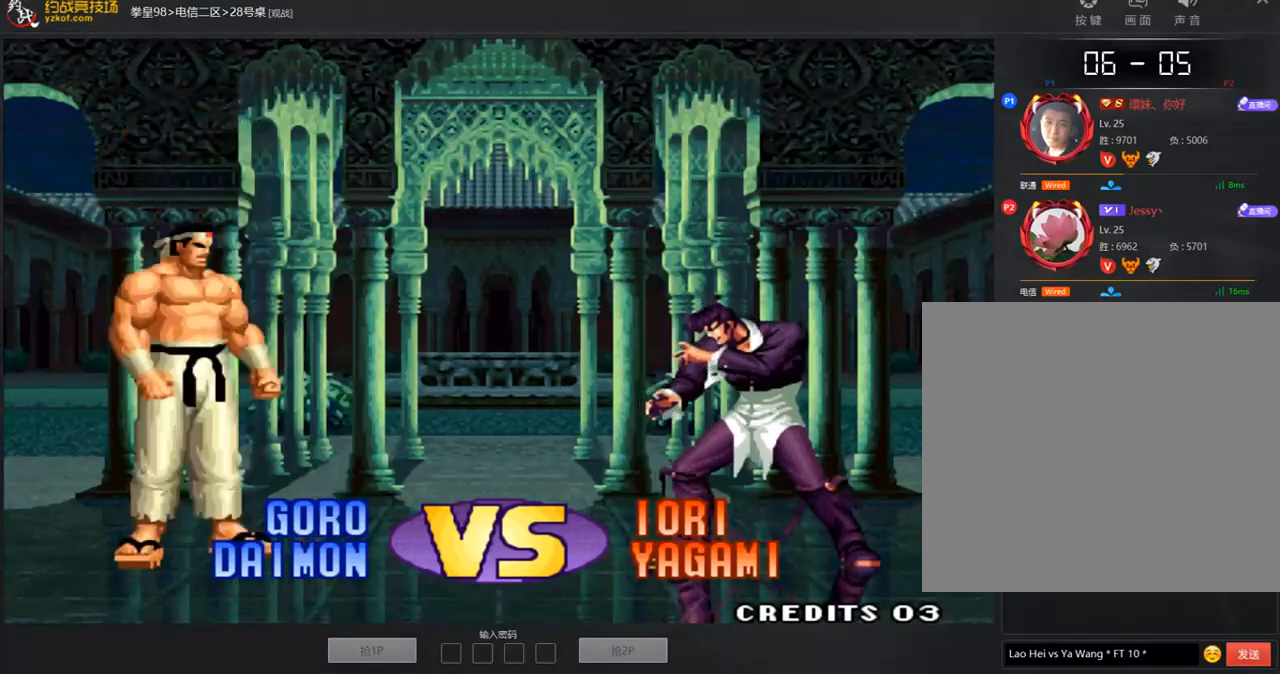
{"buttons": [], "left_stick": "center", "events": [[118, "A", "up"]]}
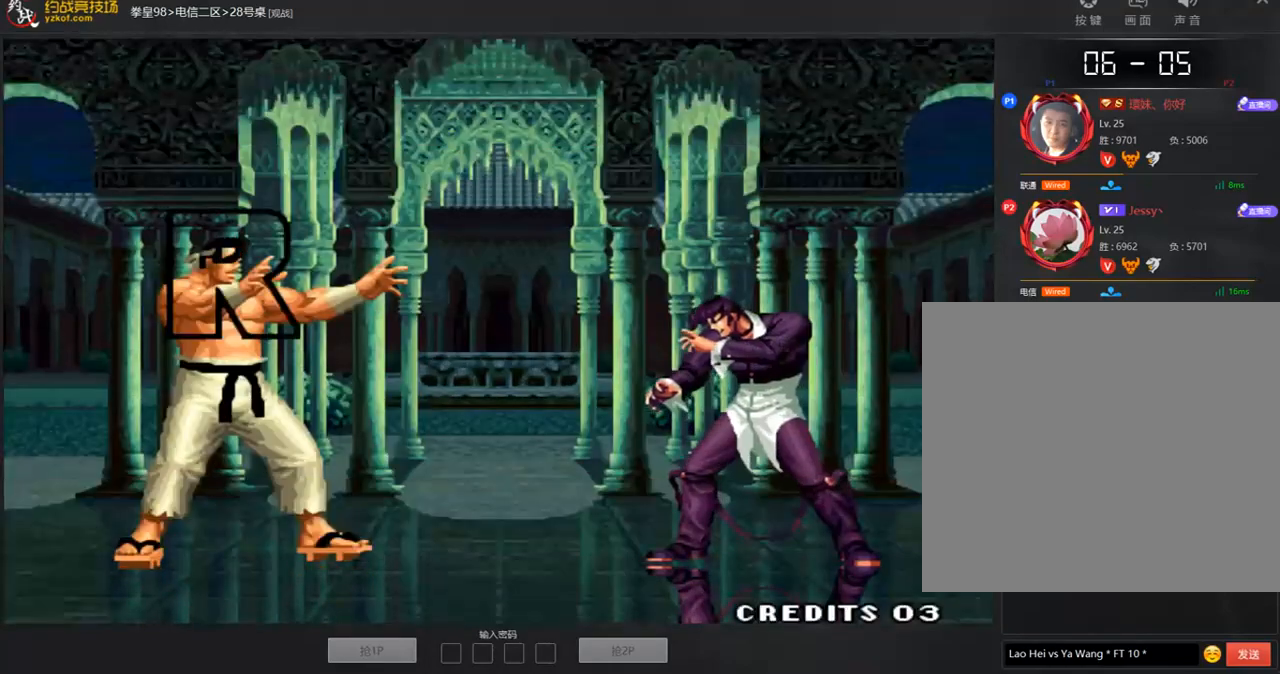
{"buttons": [], "left_stick": "center", "events": []}
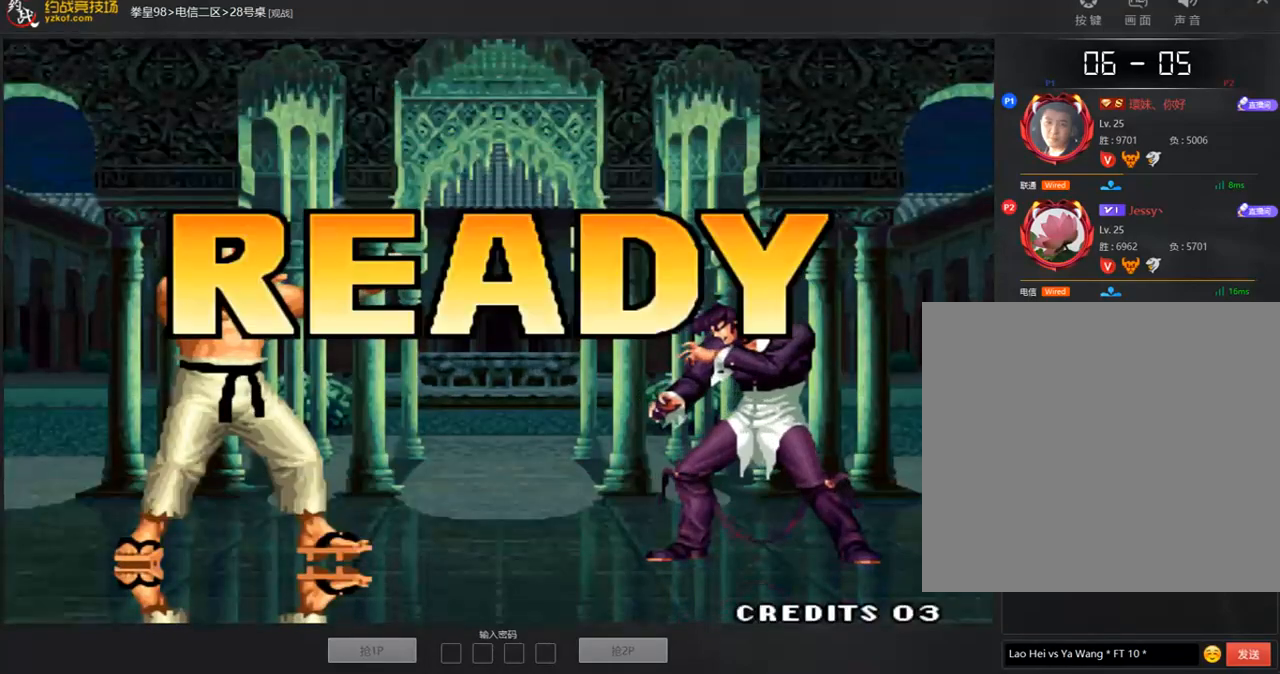
{"buttons": ["A"], "left_stick": "center", "events": [[488, "A", "down"]]}
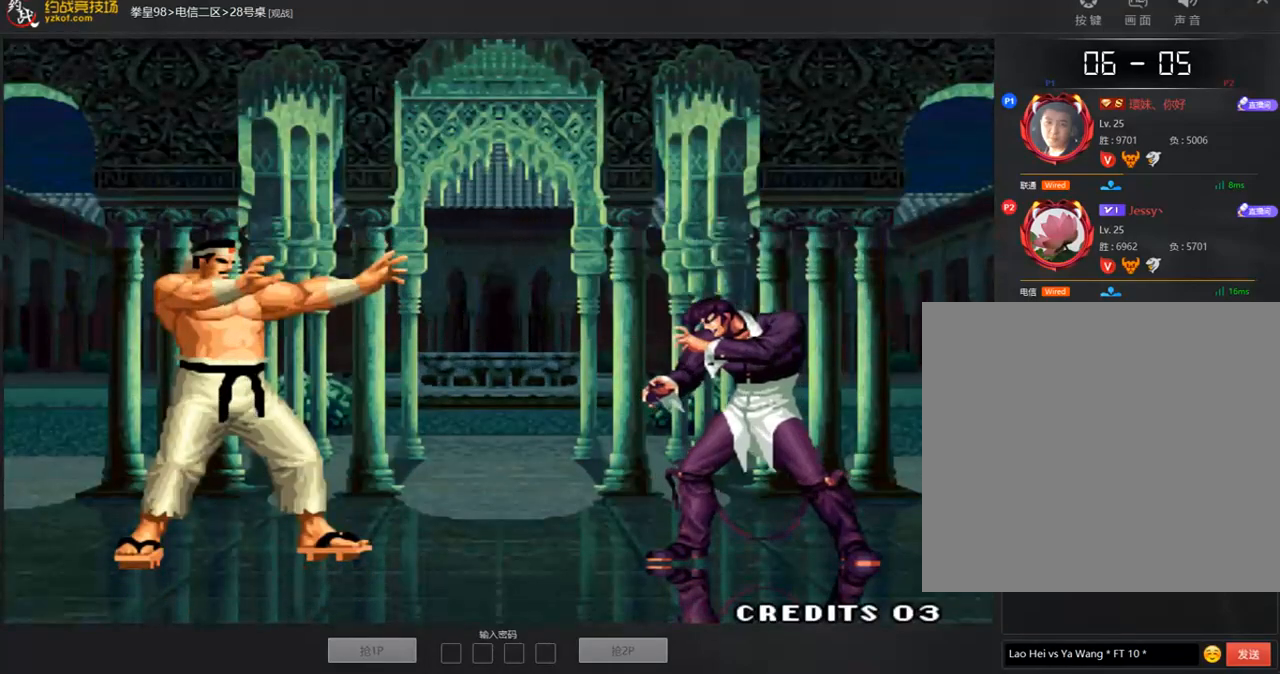
{"buttons": ["C", "D"], "left_stick": "center", "events": [[101, "D", "down"], [151, "A", "up"], [151, "C", "down"], [235, "A", "down"], [286, "D", "up"], [319, "A", "up"], [319, "D", "down"], [353, "C", "up"], [404, "A", "down"], [437, "C", "down"], [488, "A", "up"]]}
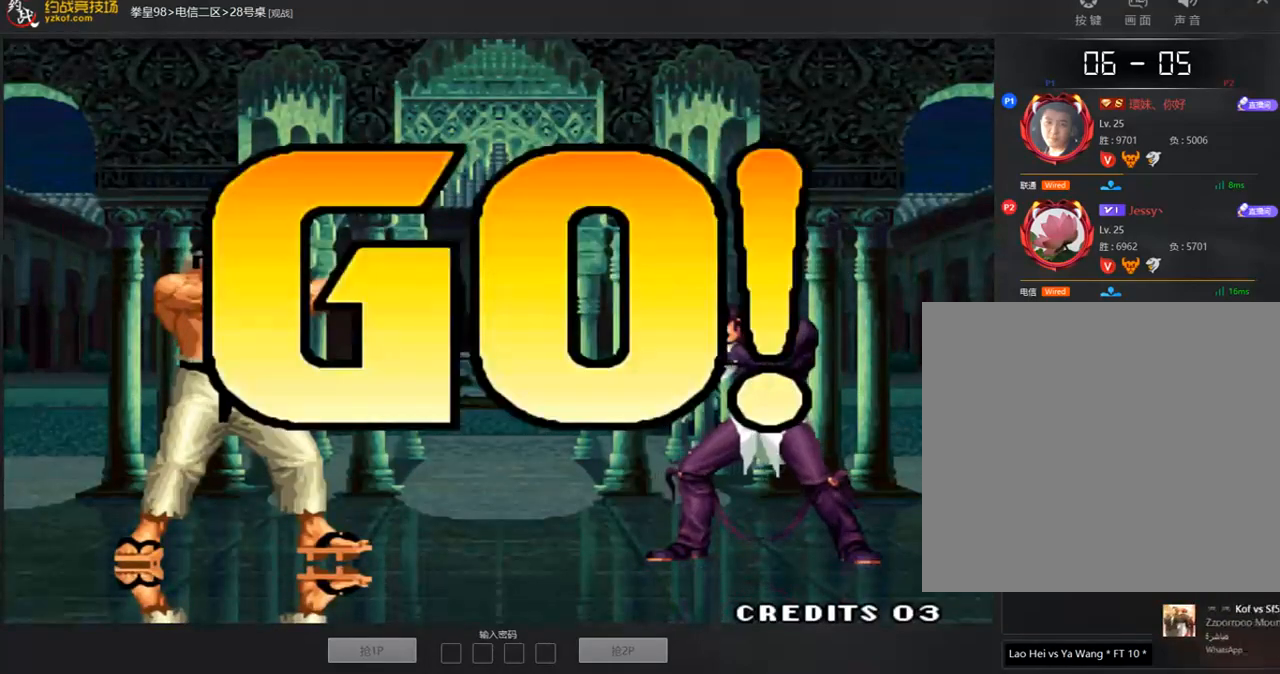
{"buttons": [], "left_stick": "center", "events": [[16, "C", "up"], [84, "A", "down"], [117, "C", "down"], [151, "C", "up"], [202, "A", "up"], [252, "D", "up"]]}
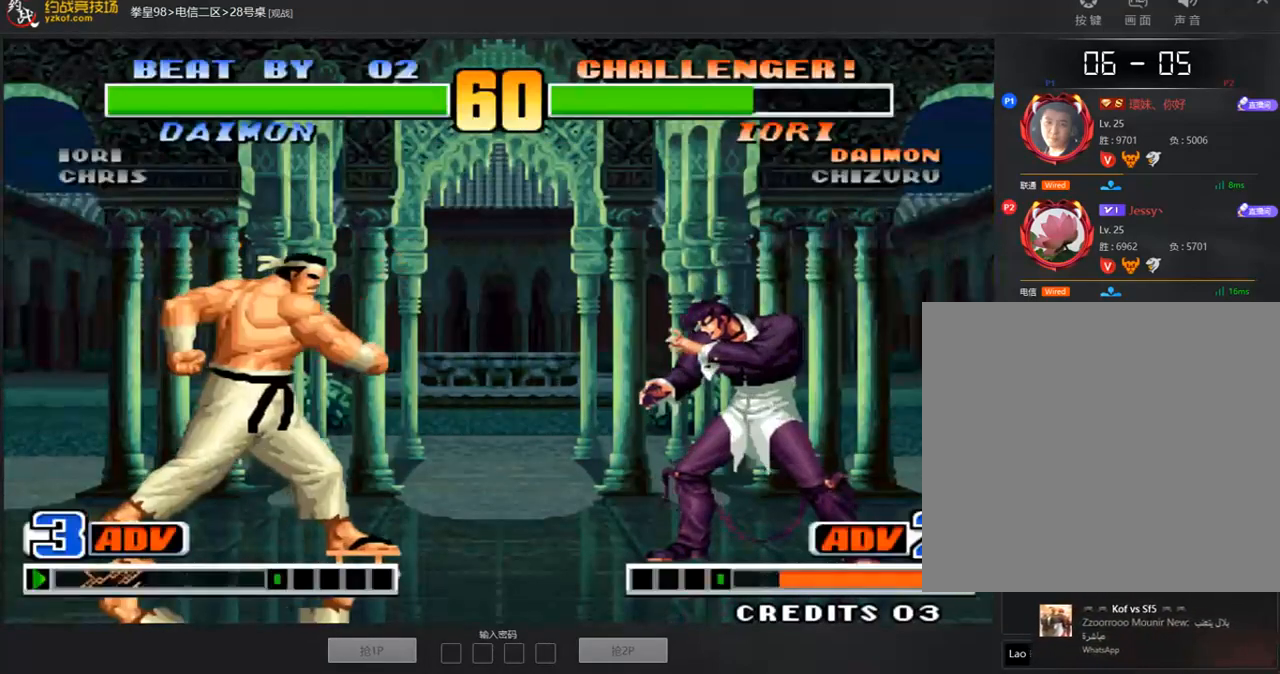
{"buttons": [], "left_stick": "center", "events": [[17, "left_stick", "left"], [118, "left_stick", "right"], [320, "left_stick", "center"], [371, "left_stick", "left"], [455, "left_stick", "center"]]}
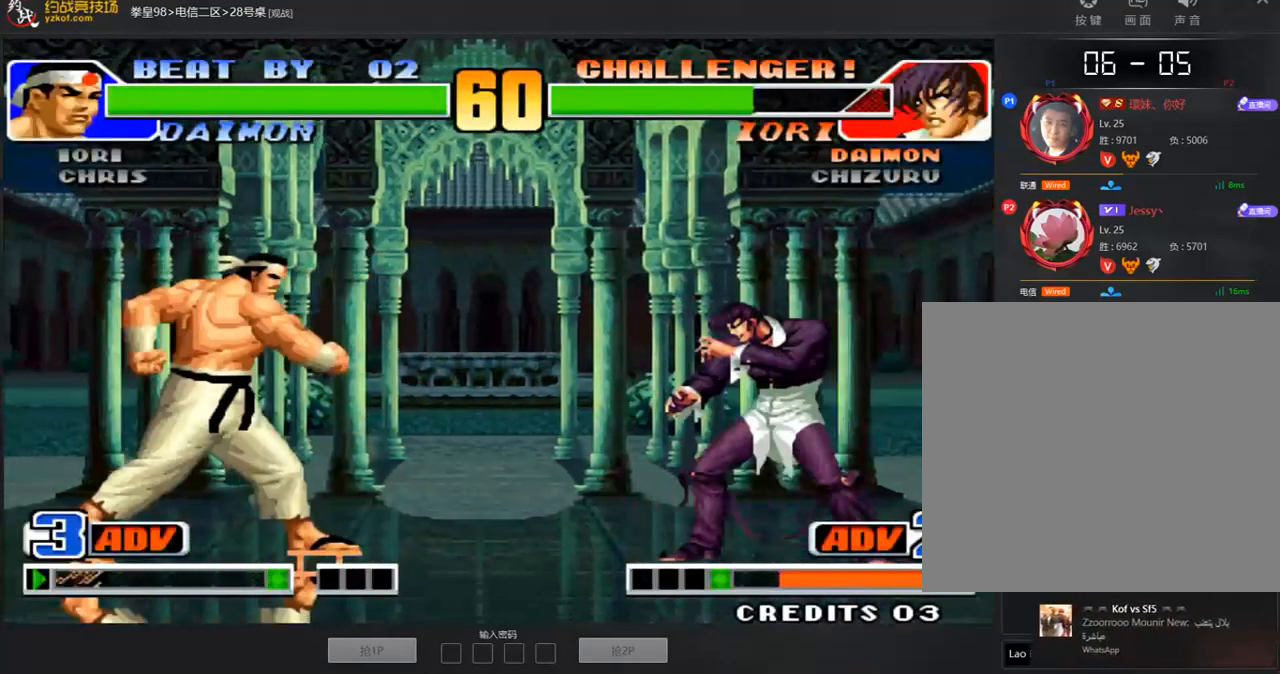
{"buttons": [], "left_stick": "right", "events": [[33, "left_stick", "left"], [168, "left_stick", "down-left"], [185, "A", "down"], [269, "A", "up"], [353, "left_stick", "down-right"], [403, "left_stick", "right"], [437, "A", "down"], [504, "A", "up"]]}
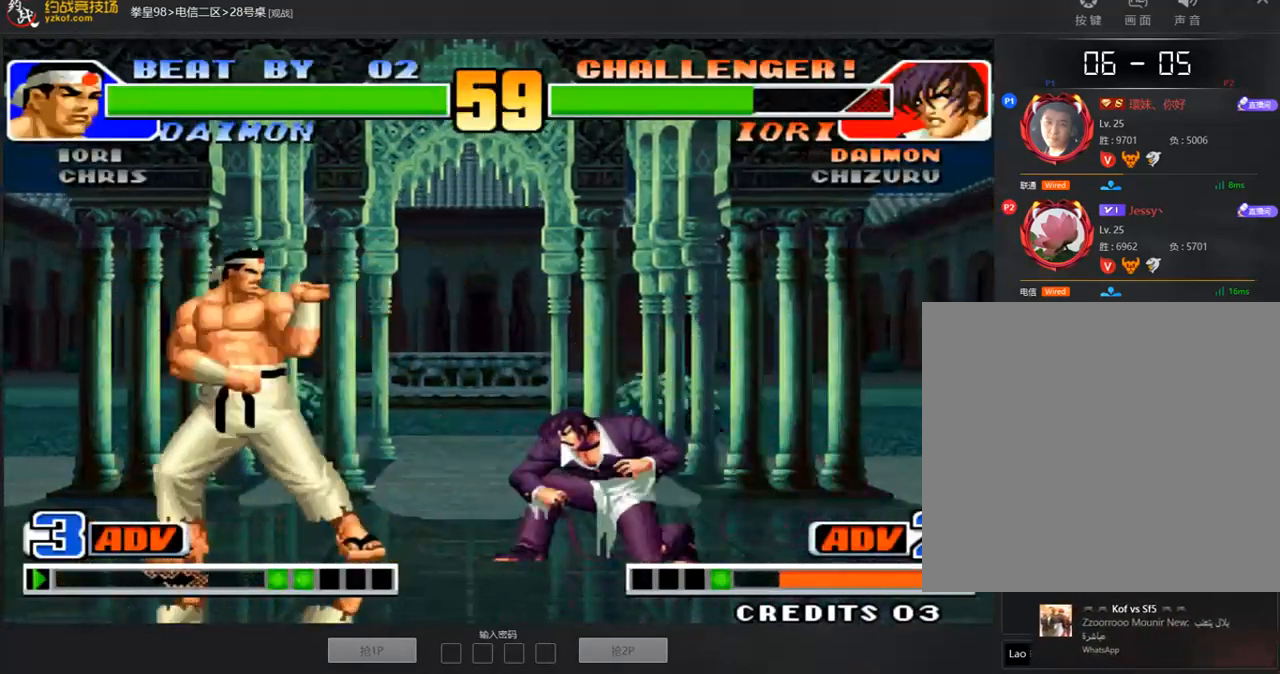
{"buttons": [], "left_stick": "down-right", "events": [[85, "left_stick", "down-right"]]}
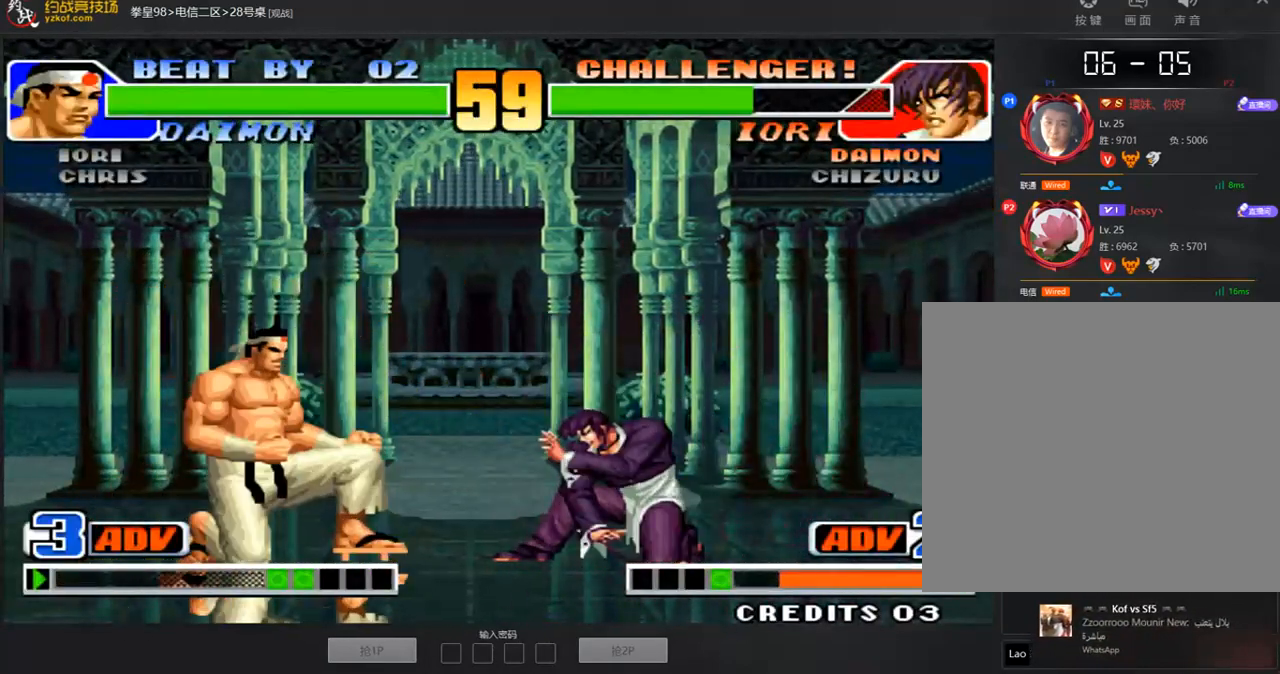
{"buttons": [], "left_stick": "right", "events": [[438, "left_stick", "right"]]}
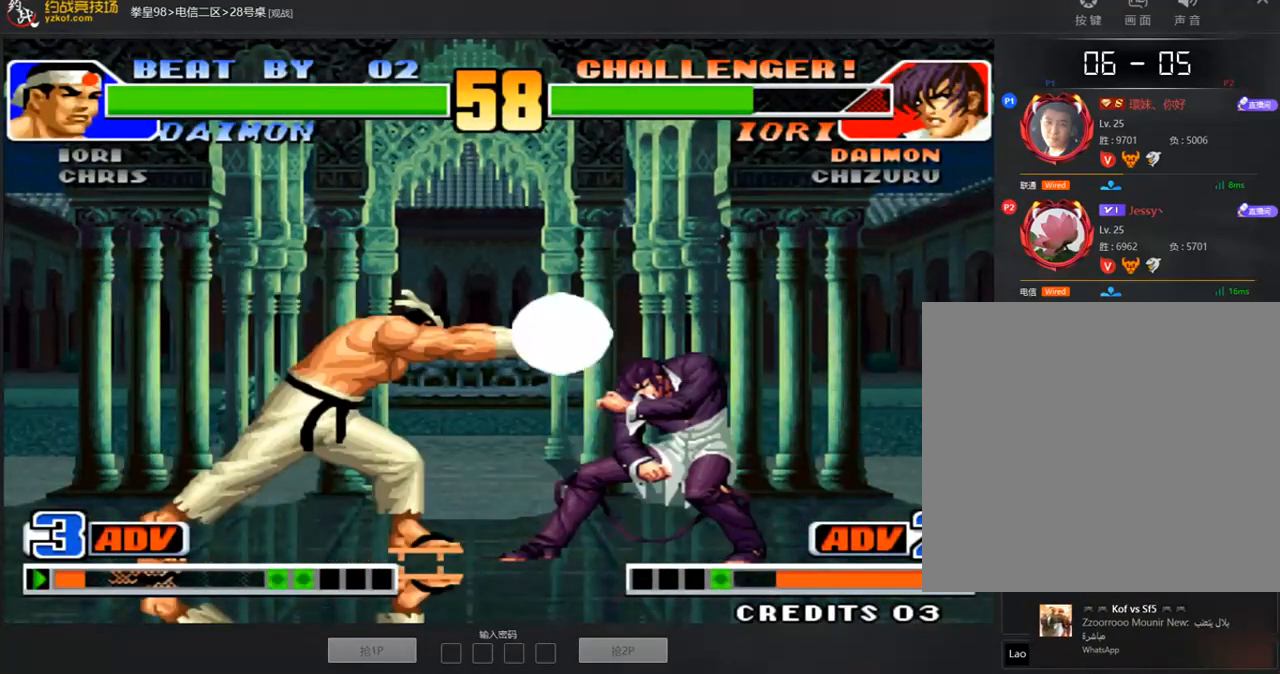
{"buttons": [], "left_stick": "left", "events": [[101, "left_stick", "center"], [253, "left_stick", "down"], [354, "left_stick", "left"]]}
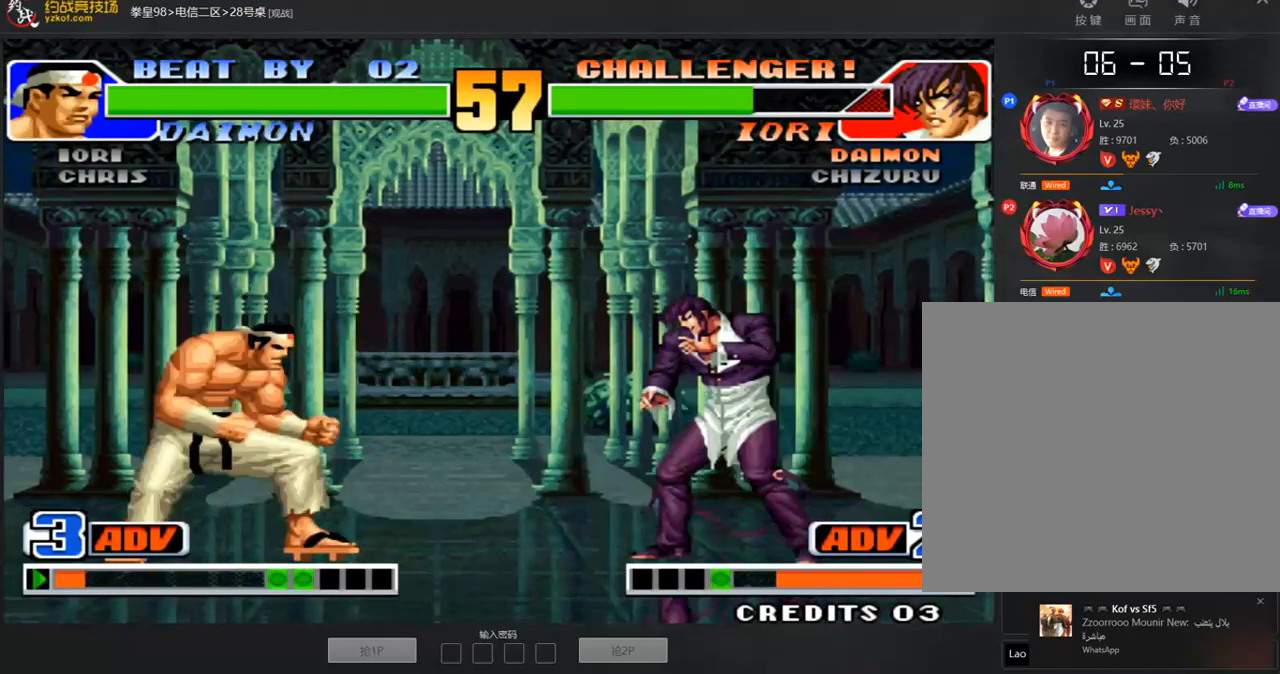
{"buttons": [], "left_stick": "center", "events": [[68, "left_stick", "up"], [253, "D", "down"], [421, "D", "up"], [421, "left_stick", "center"]]}
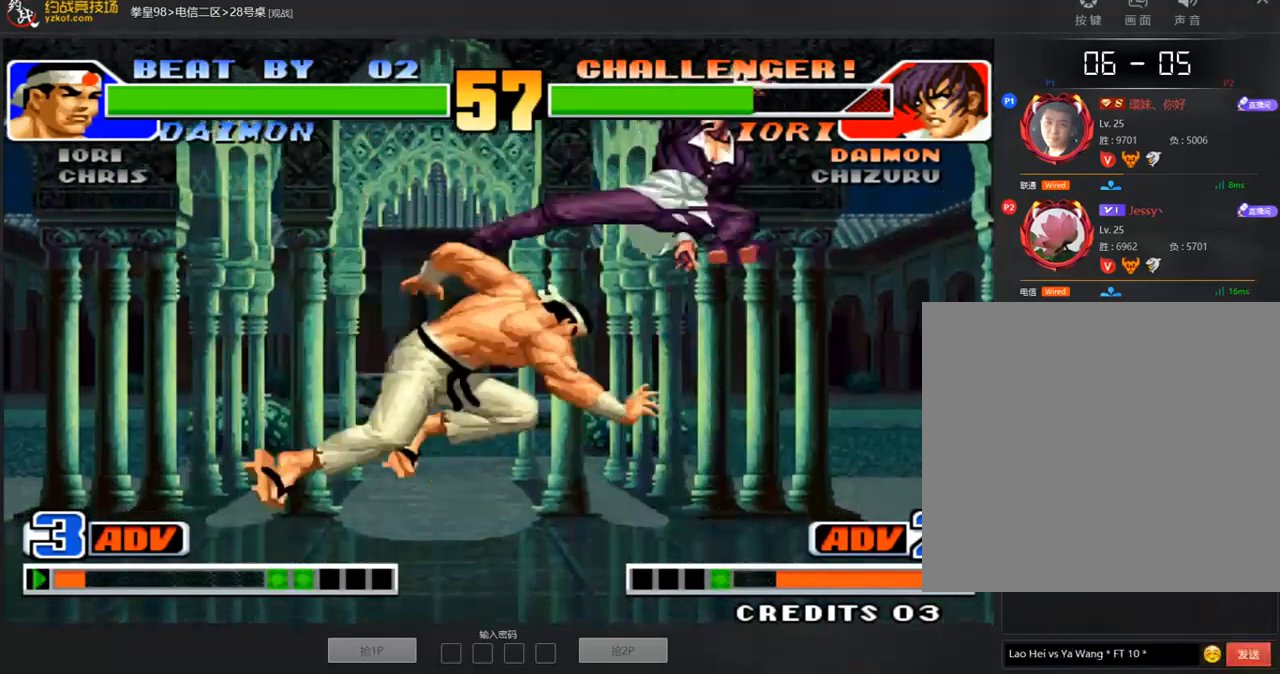
{"buttons": [], "left_stick": "down-right", "events": [[202, "left_stick", "left"], [286, "left_stick", "down-right"]]}
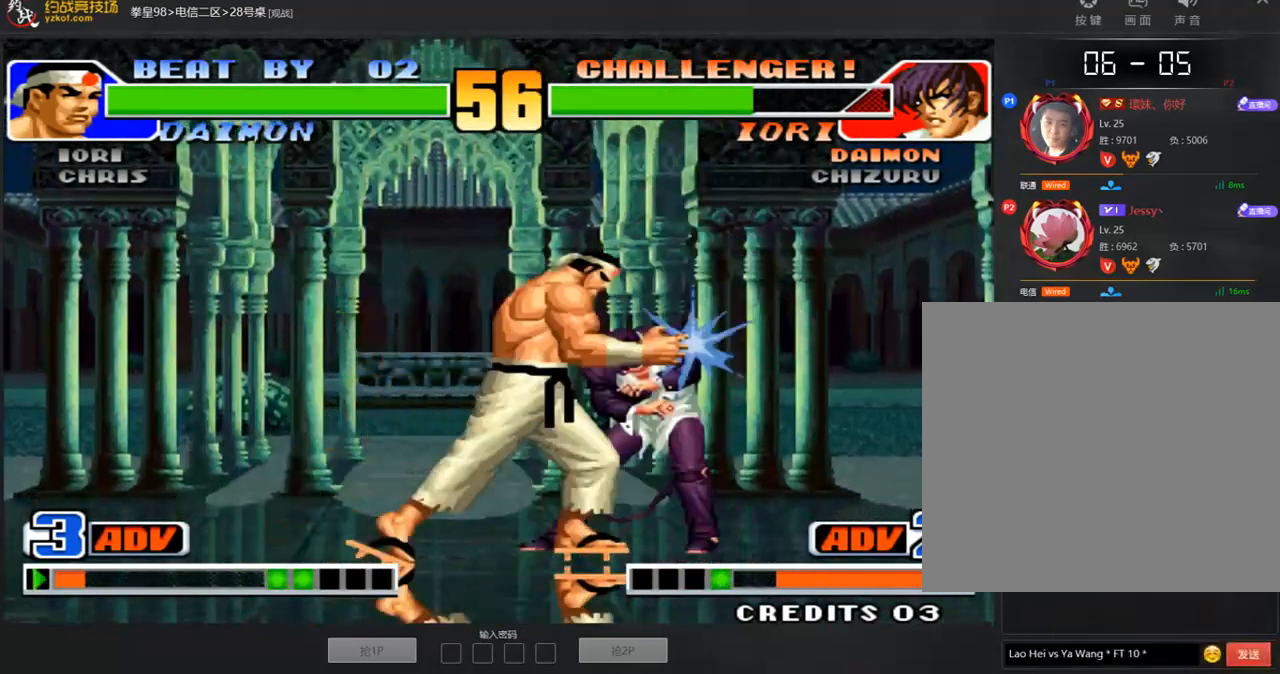
{"buttons": [], "left_stick": "center", "events": [[101, "C", "down"], [101, "left_stick", "left"], [387, "C", "up"], [421, "left_stick", "center"], [454, "C", "down"], [488, "C", "up"]]}
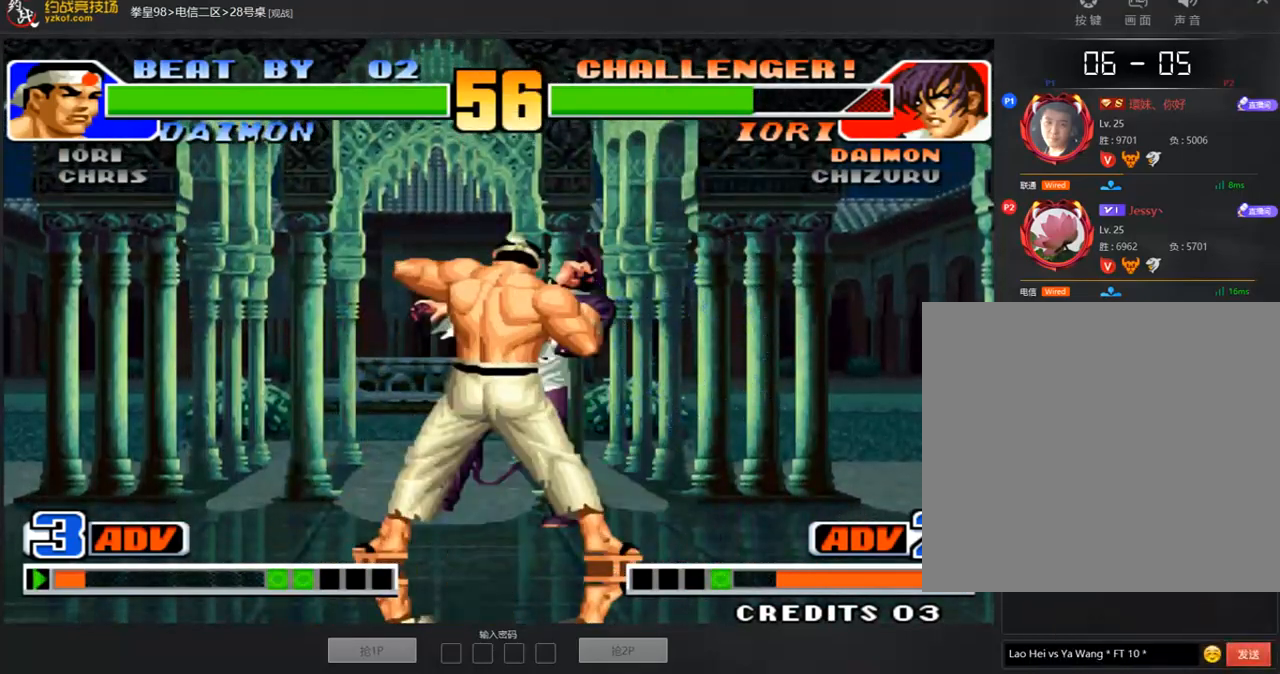
{"buttons": [], "left_stick": "center", "events": [[438, "A", "down"], [438, "B", "down"], [505, "A", "up"], [505, "B", "up"]]}
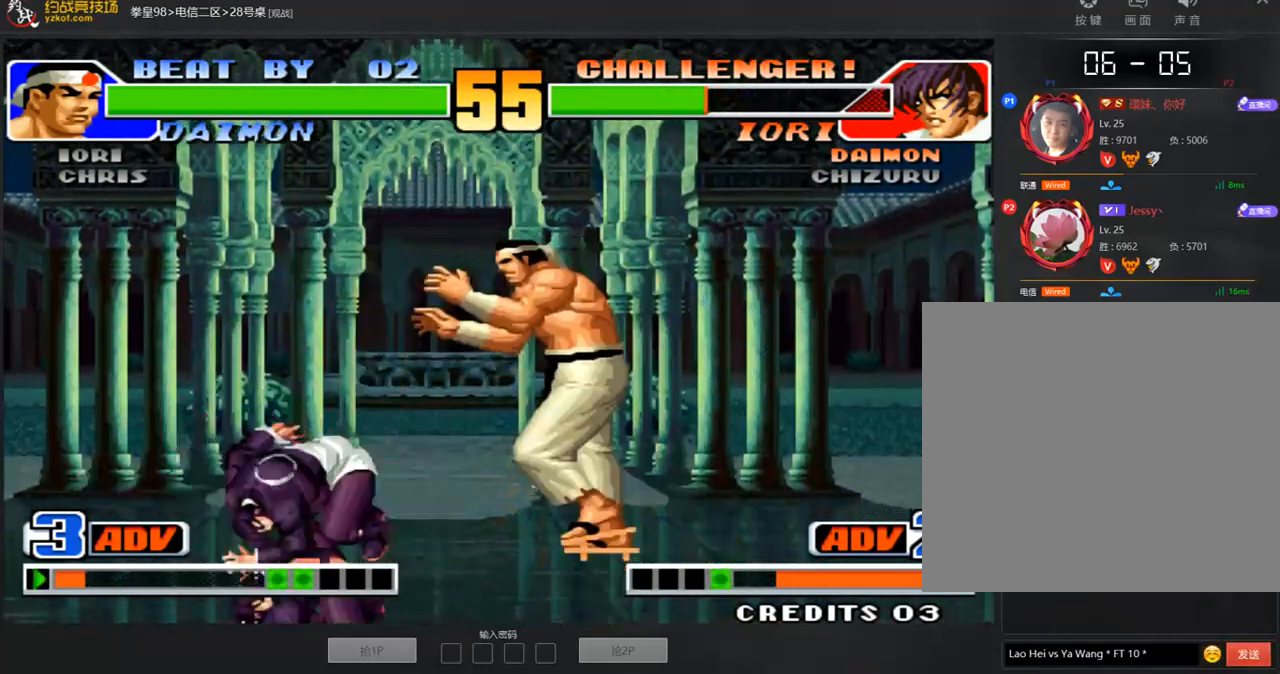
{"buttons": ["C"], "left_stick": "right", "events": [[67, "A", "down"], [134, "A", "up"], [269, "left_stick", "down-left"], [488, "C", "down"], [505, "left_stick", "right"]]}
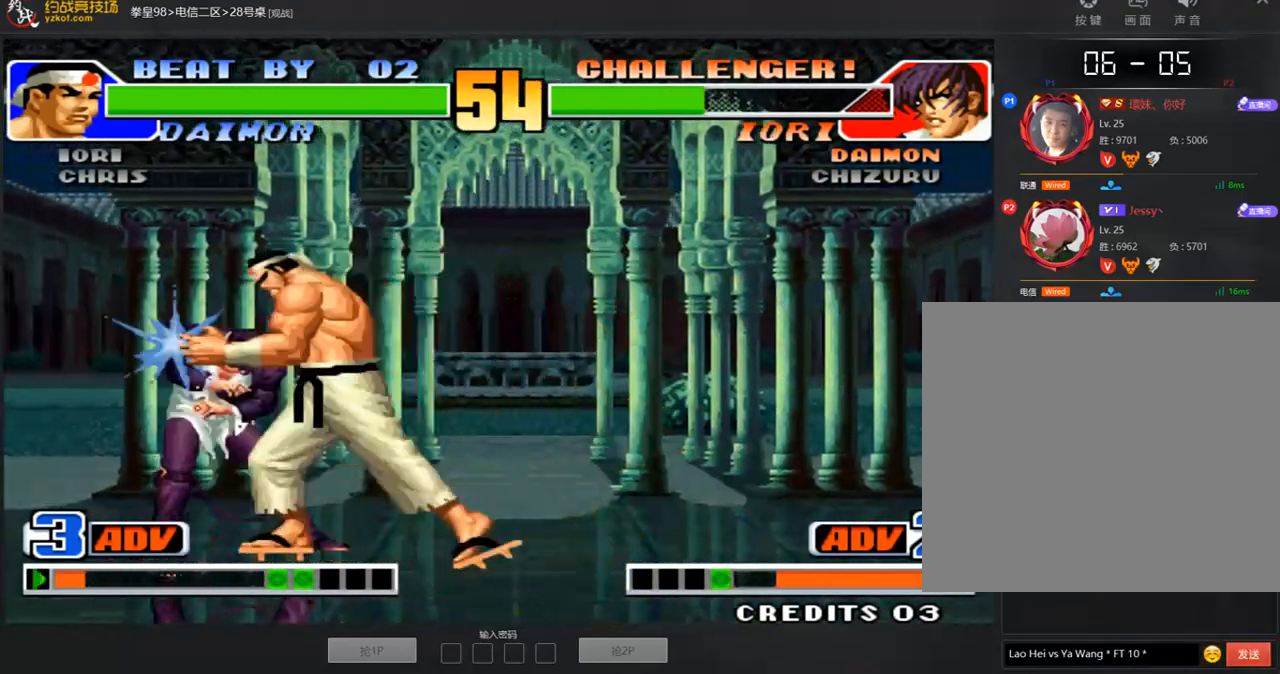
{"buttons": [], "left_stick": "center", "events": [[50, "C", "up"], [67, "C", "down"], [185, "C", "up"], [303, "left_stick", "center"]]}
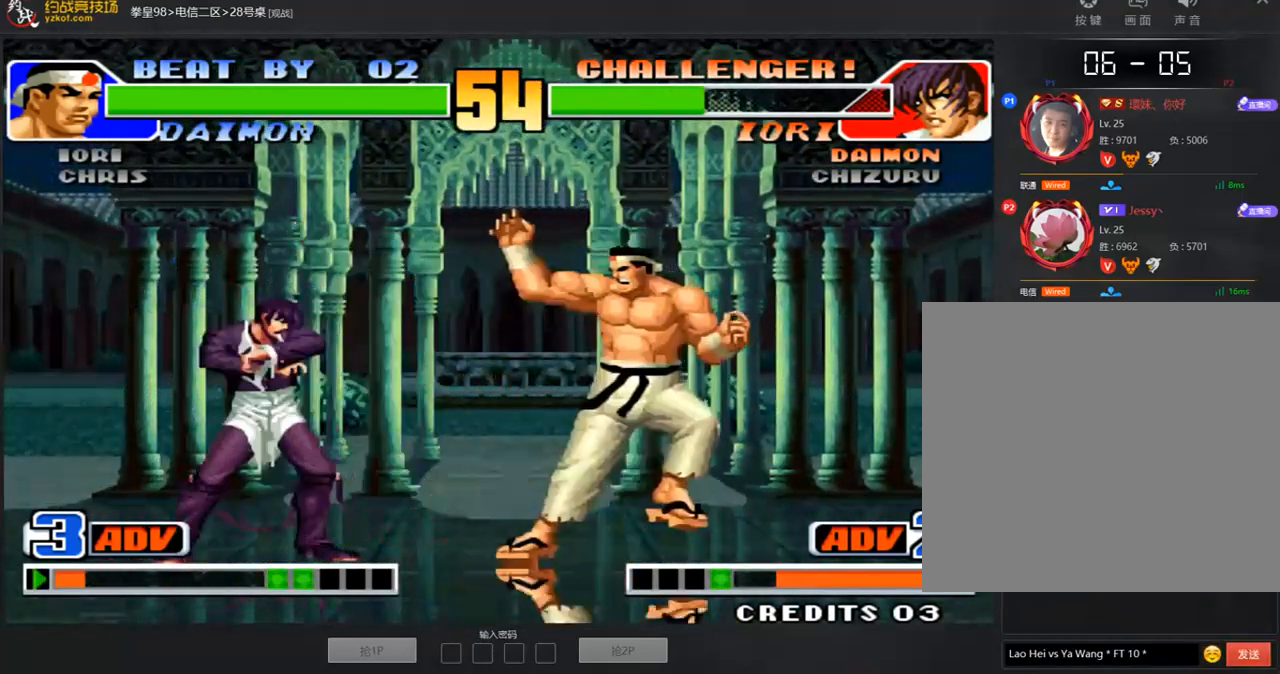
{"buttons": [], "left_stick": "center", "events": [[118, "left_stick", "left"], [303, "D", "down"], [336, "left_stick", "right"], [420, "D", "up"], [471, "left_stick", "center"]]}
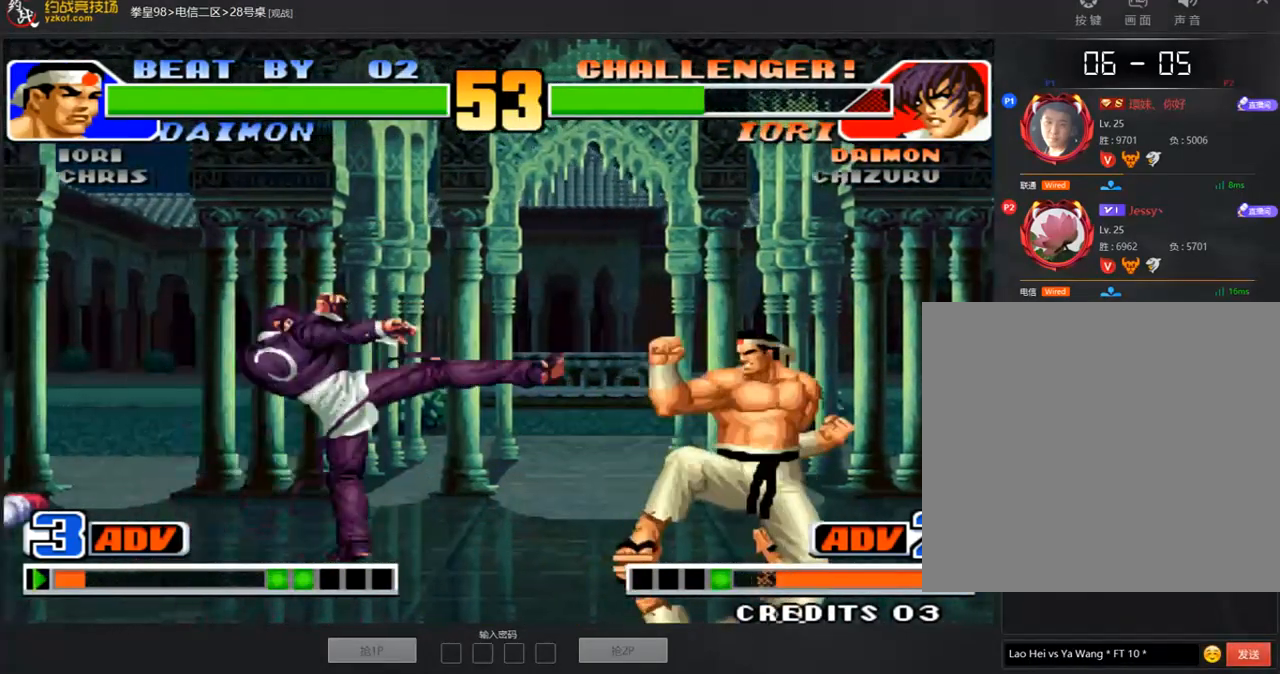
{"buttons": [], "left_stick": "down-left", "events": [[151, "A", "down"], [252, "A", "up"], [286, "left_stick", "down"], [336, "left_stick", "down-left"]]}
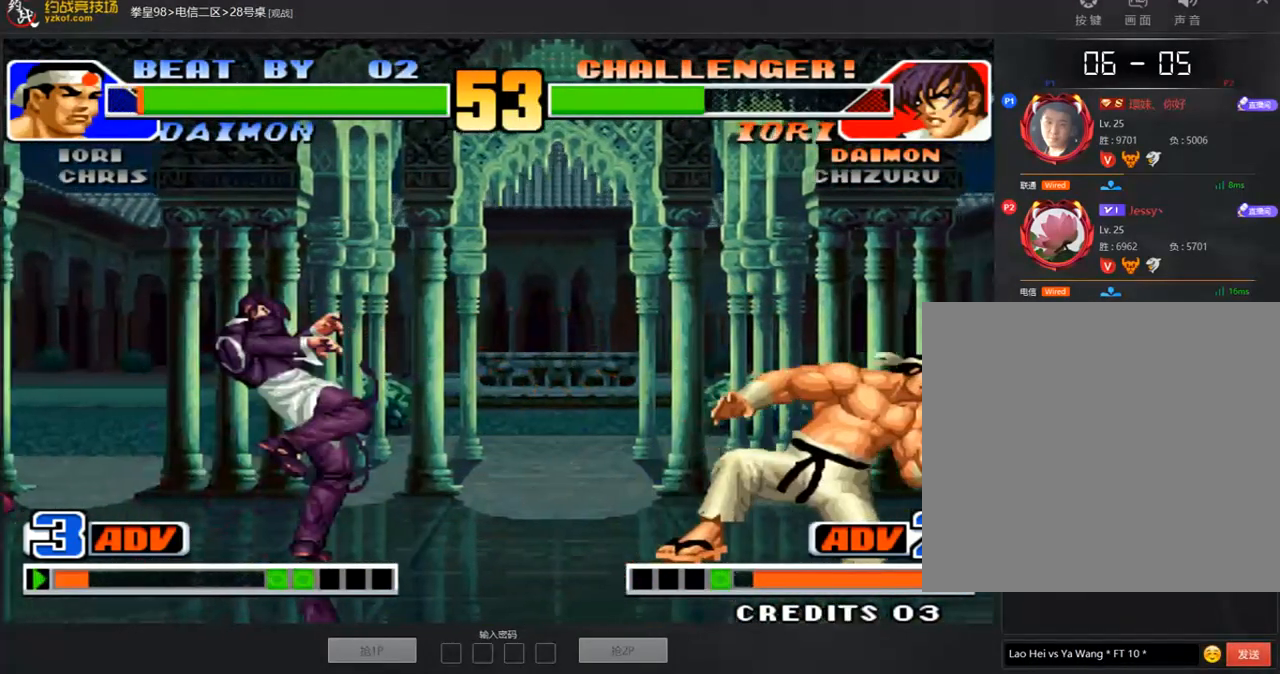
{"buttons": [], "left_stick": "center", "events": [[33, "left_stick", "center"], [84, "A", "down"], [168, "A", "up"], [269, "left_stick", "right"], [336, "left_stick", "center"], [387, "left_stick", "right"], [437, "left_stick", "center"]]}
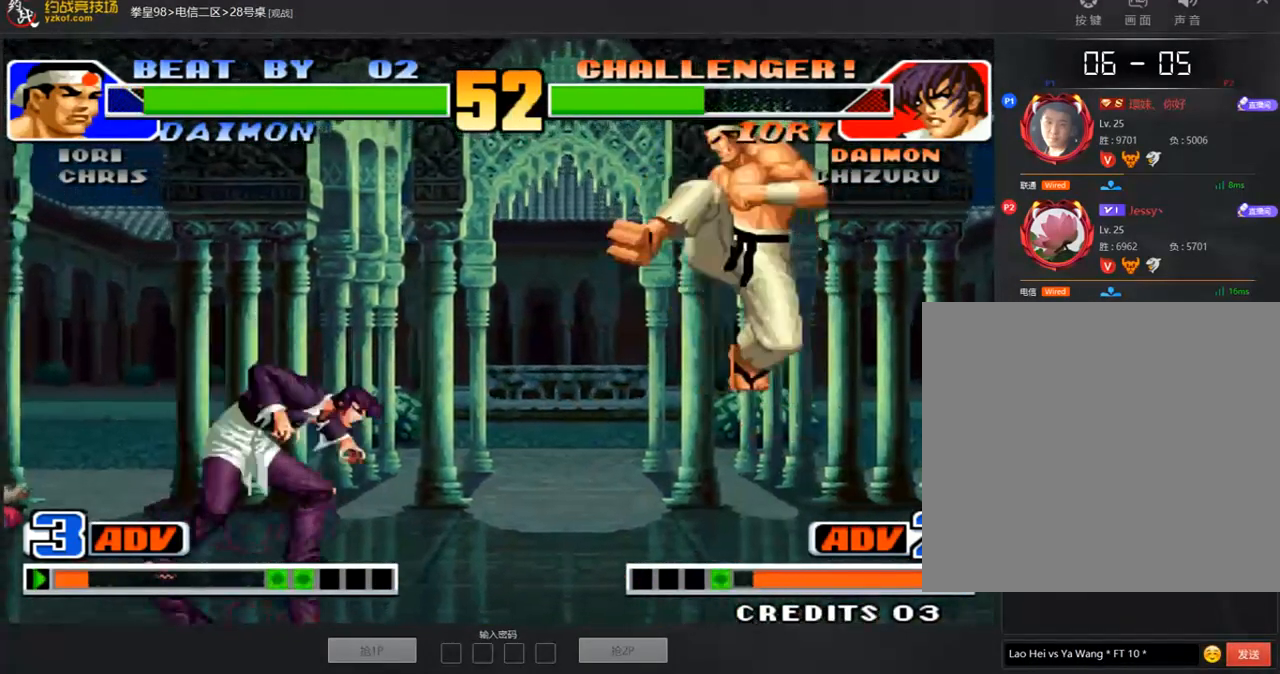
{"buttons": [], "left_stick": "down-left", "events": [[286, "left_stick", "down-left"]]}